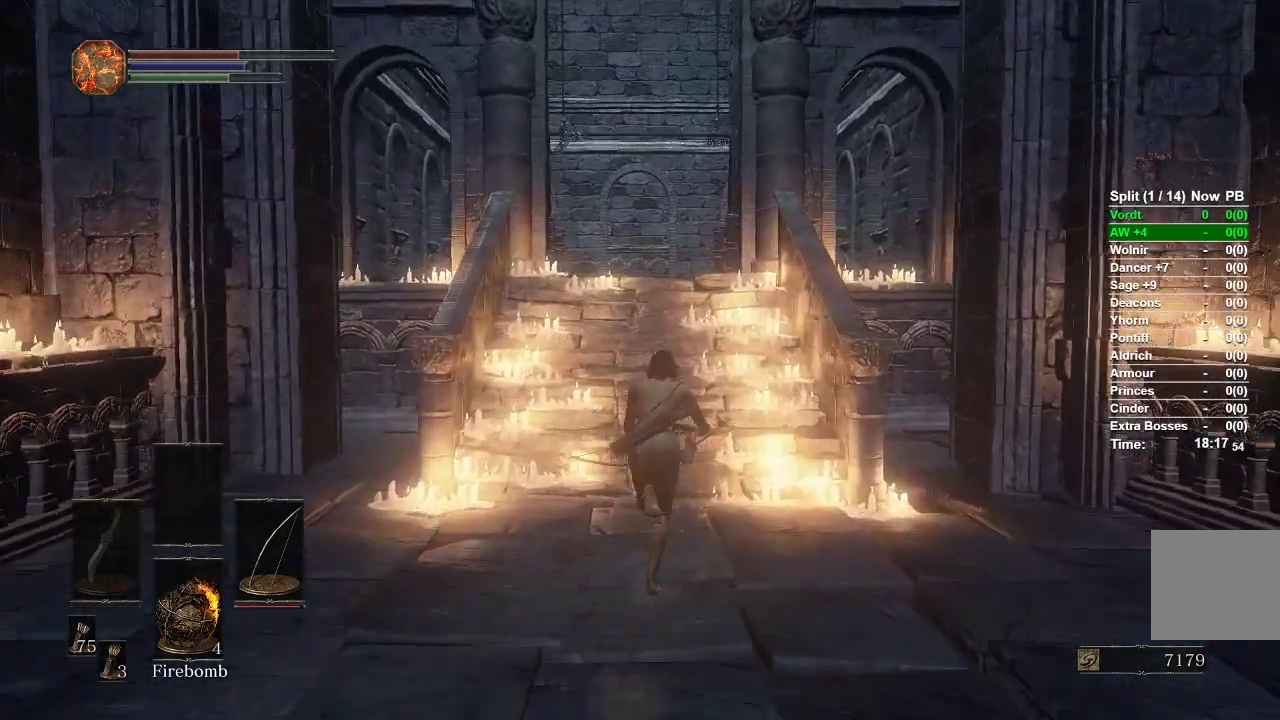
Gameplay with a controller (Xbox layout); each line is a JSON object with the inputs held at the frame after it (dt_ms = milliseconds from this image to that frame). "events" lists button and stick changes between this image and that frame as [ms after this image, input, new state], when the widget could be followed in between.
{"dt_ms": 500, "buttons": ["START"], "left_stick": "up", "right_stick": "center", "events": [[100, "B", "down"], [317, "B", "up"], [500, "START", "down"]]}
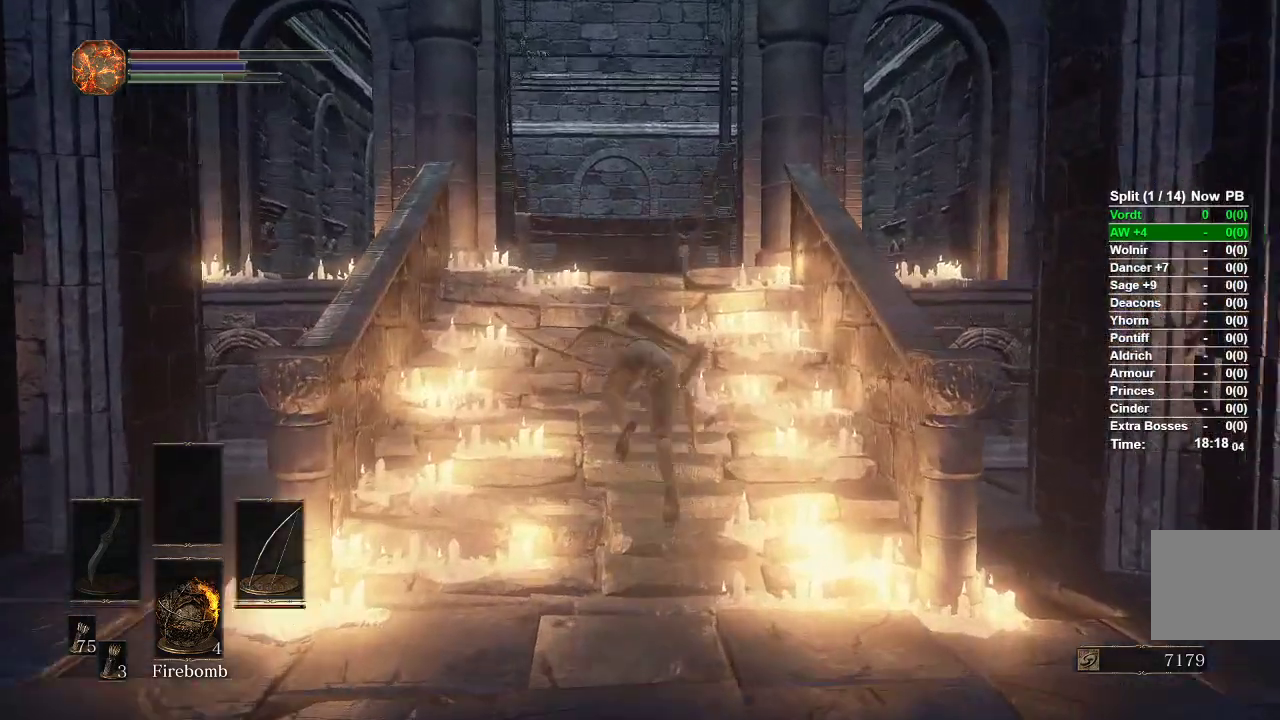
{"dt_ms": 500, "buttons": [], "left_stick": "center", "right_stick": "center", "events": [[83, "left_stick", "center"], [150, "START", "up"], [200, "DPAD_RIGHT", "down"], [267, "A", "down"], [300, "DPAD_RIGHT", "up"], [383, "A", "up"]]}
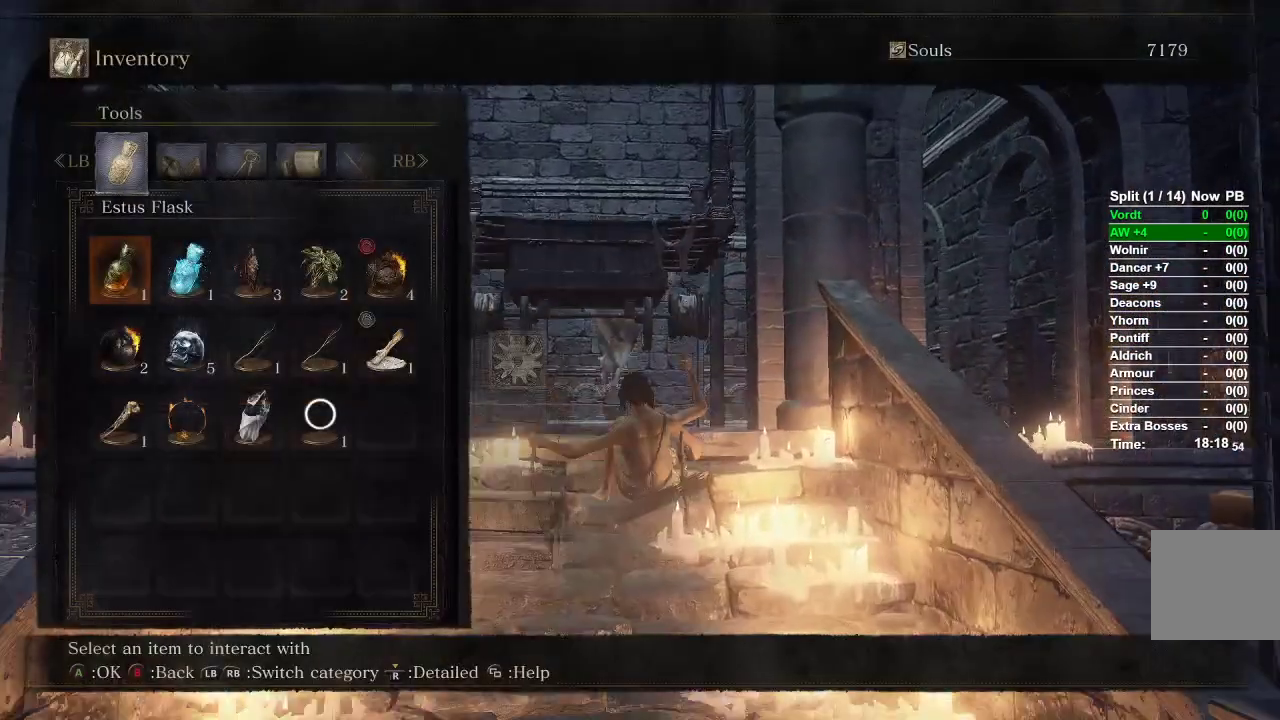
{"dt_ms": 500, "buttons": ["A"], "left_stick": "up", "right_stick": "center", "events": [[33, "left_stick", "up"], [100, "right_stick", "down-left"], [233, "right_stick", "center"], [267, "A", "down"], [383, "A", "up"], [433, "A", "down"]]}
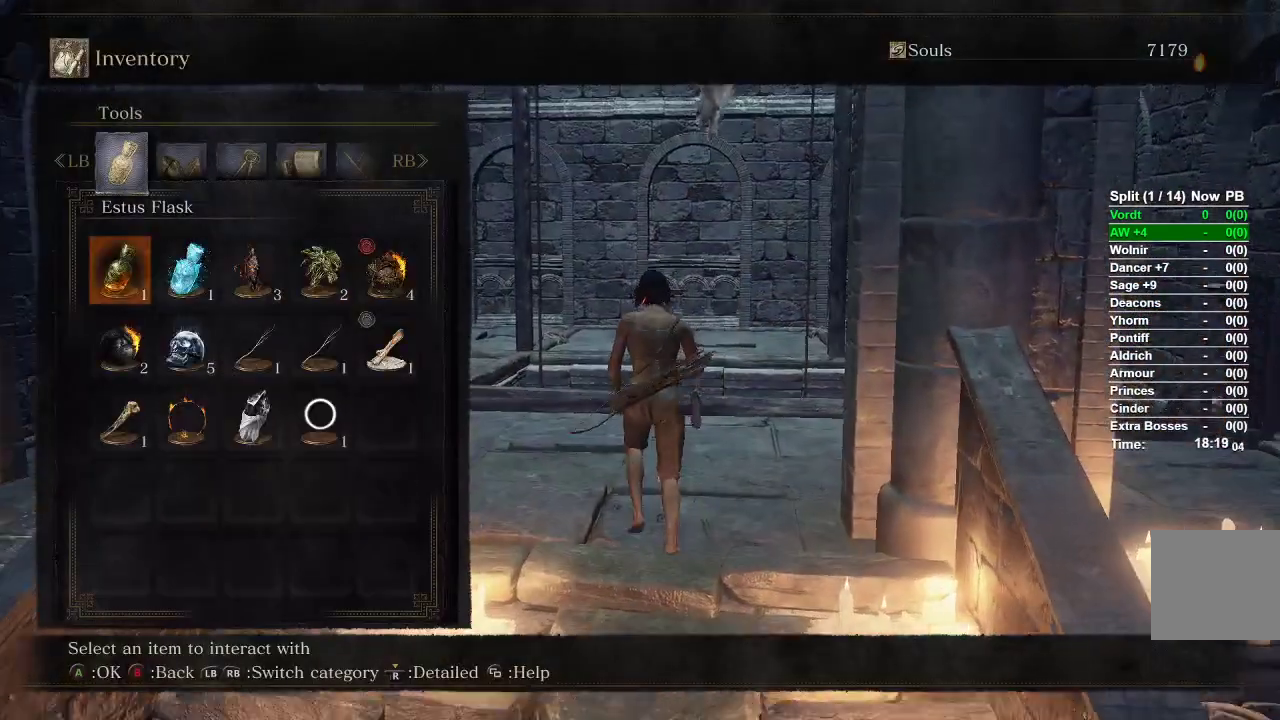
{"dt_ms": 500, "buttons": [], "left_stick": "up", "right_stick": "down", "events": [[17, "A", "up"], [183, "START", "down"], [250, "right_stick", "left"], [283, "START", "up"], [317, "right_stick", "down"]]}
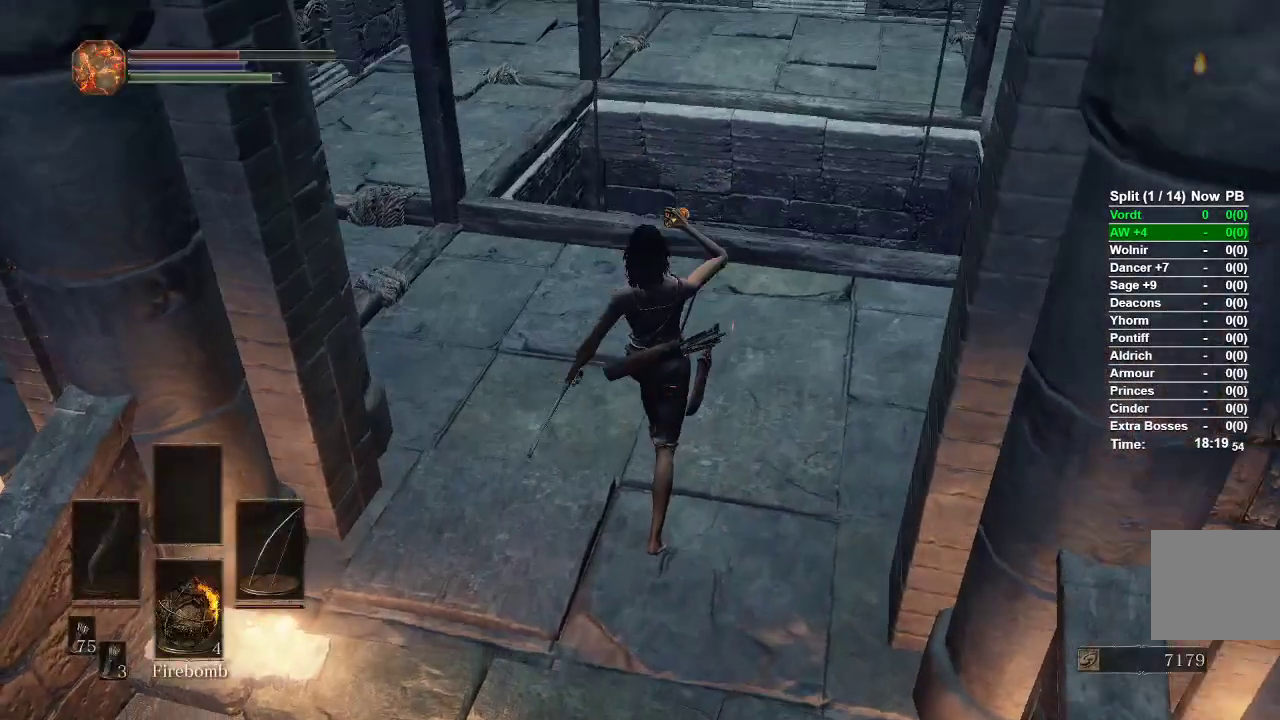
{"dt_ms": 500, "buttons": [], "left_stick": "up", "right_stick": "center", "events": [[17, "right_stick", "center"]]}
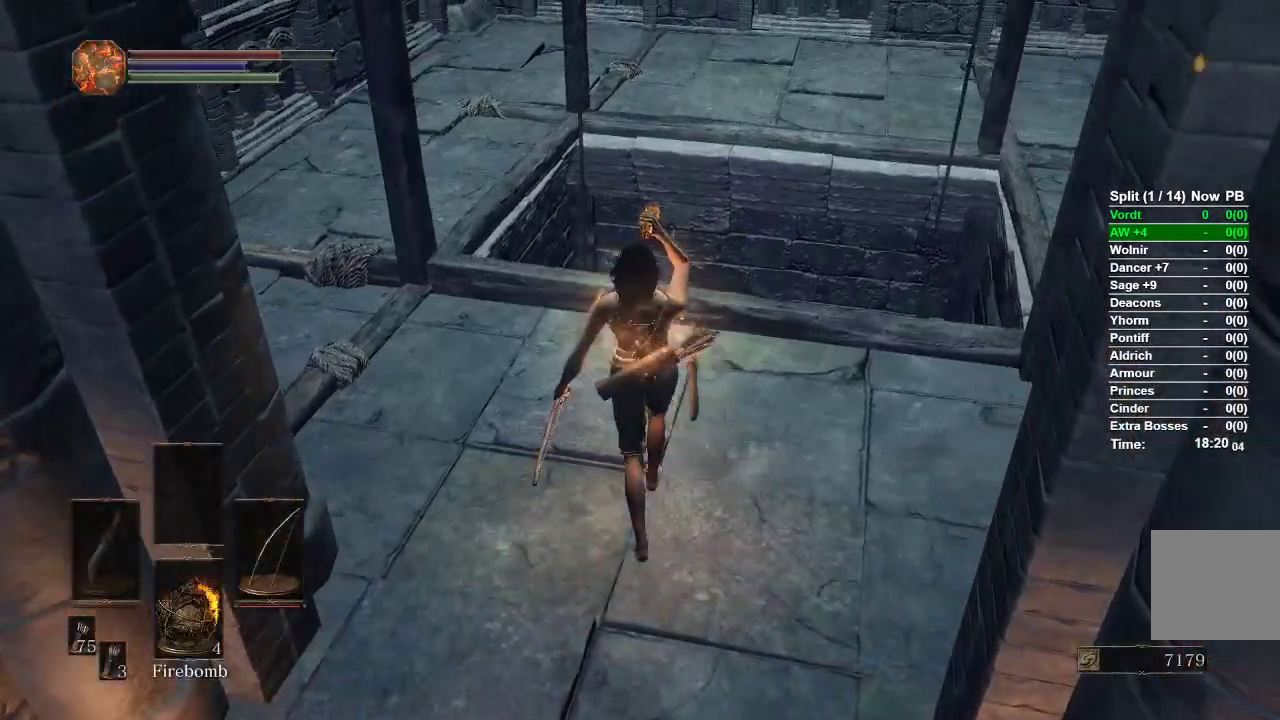
{"dt_ms": 500, "buttons": [], "left_stick": "up-left", "right_stick": "center", "events": [[150, "left_stick", "up-left"]]}
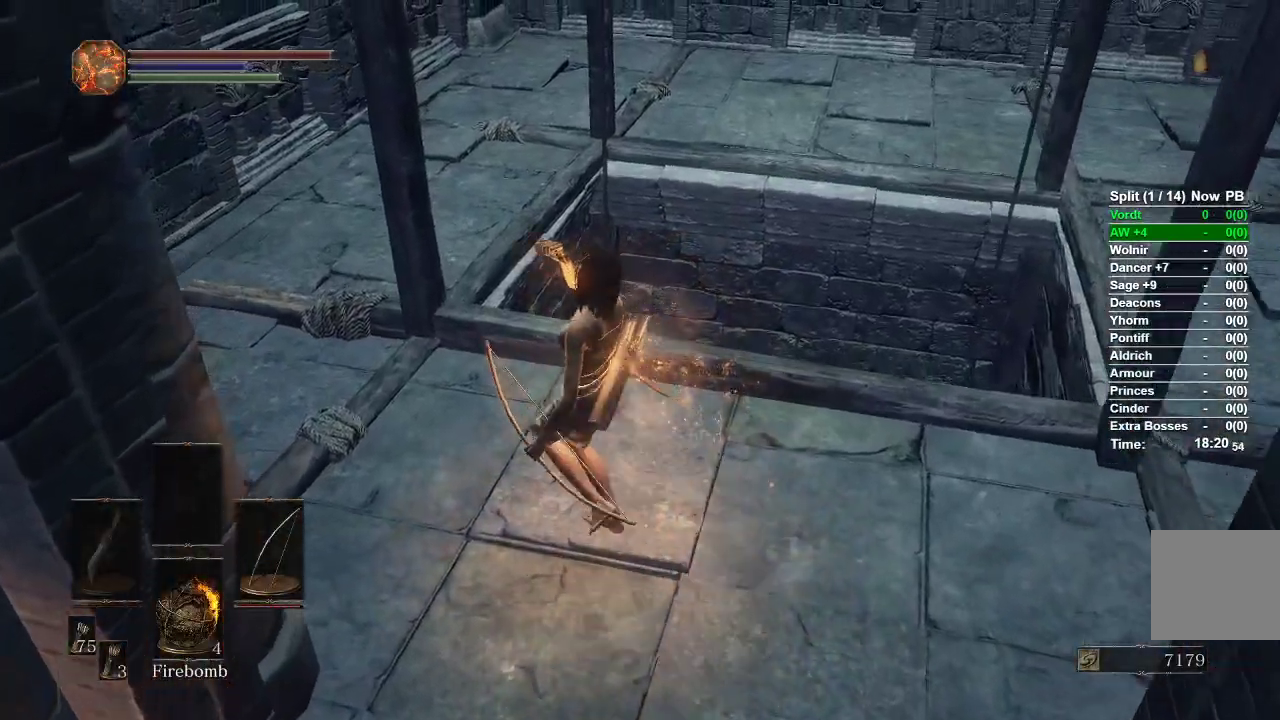
{"dt_ms": 500, "buttons": [], "left_stick": "up-left", "right_stick": "center", "events": []}
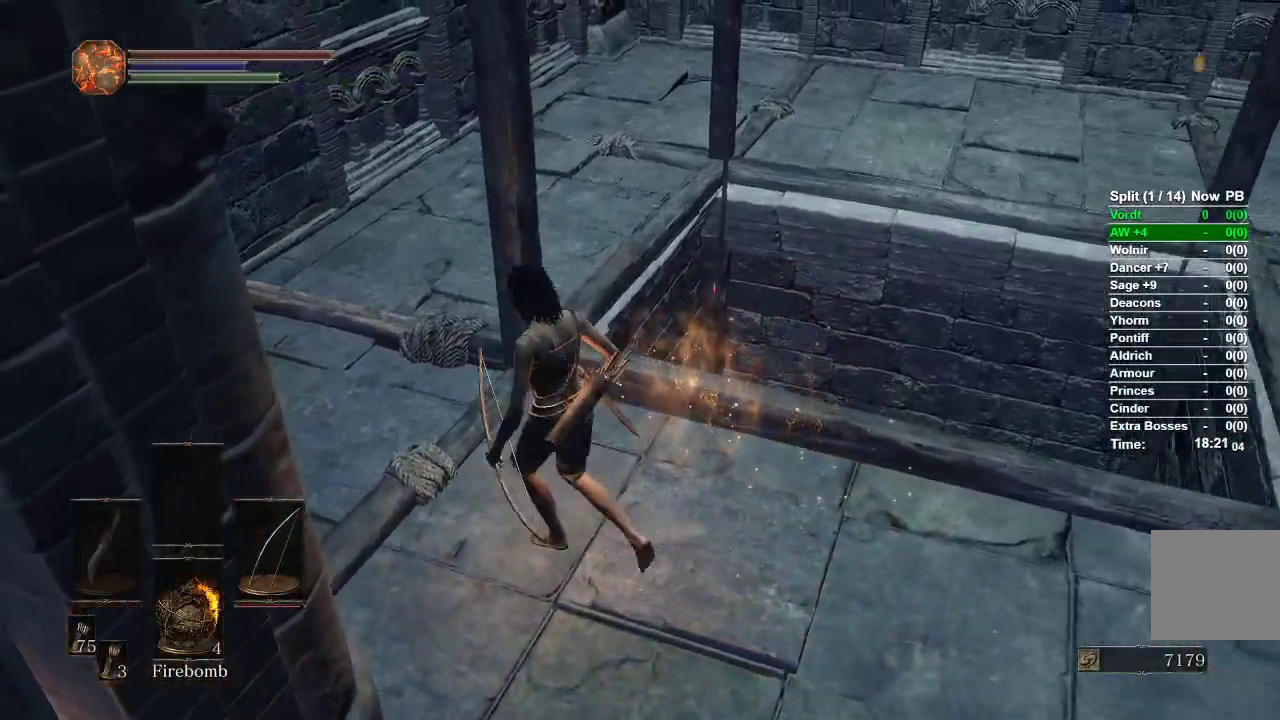
{"dt_ms": 500, "buttons": [], "left_stick": "up-left", "right_stick": "right", "events": [[267, "right_stick", "right"]]}
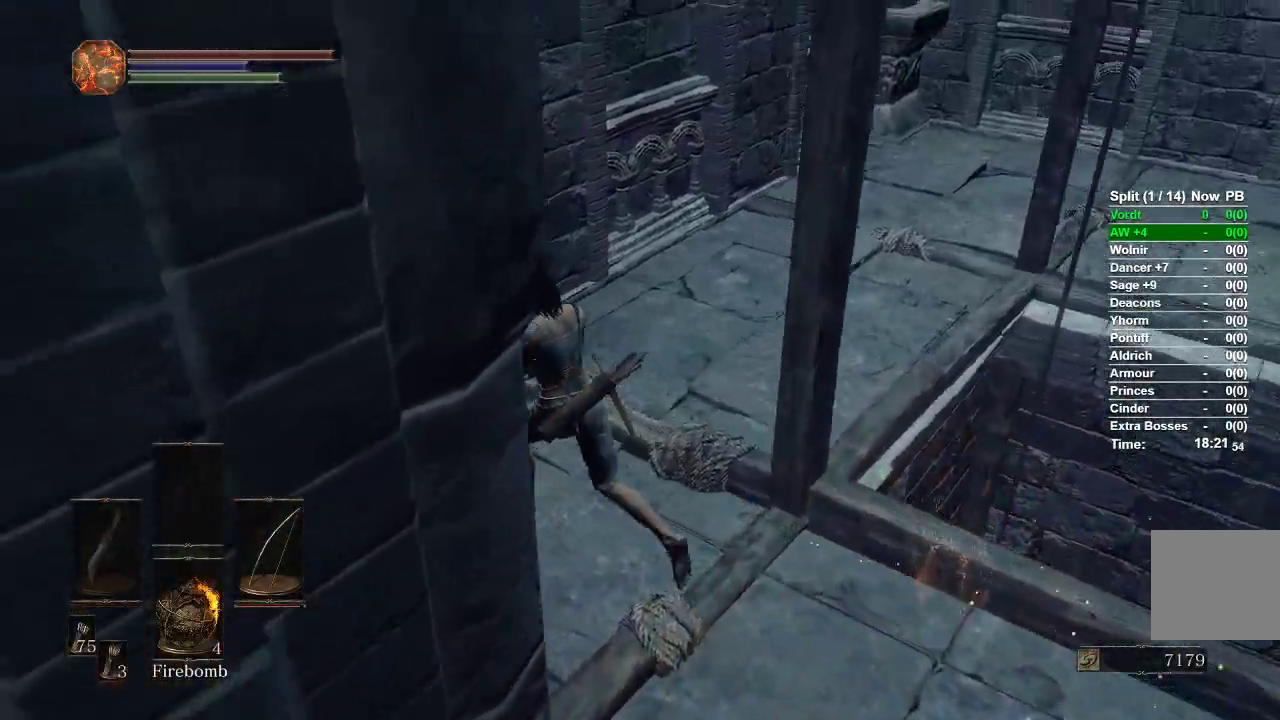
{"dt_ms": 500, "buttons": [], "left_stick": "up", "right_stick": "right", "events": [[33, "left_stick", "up"]]}
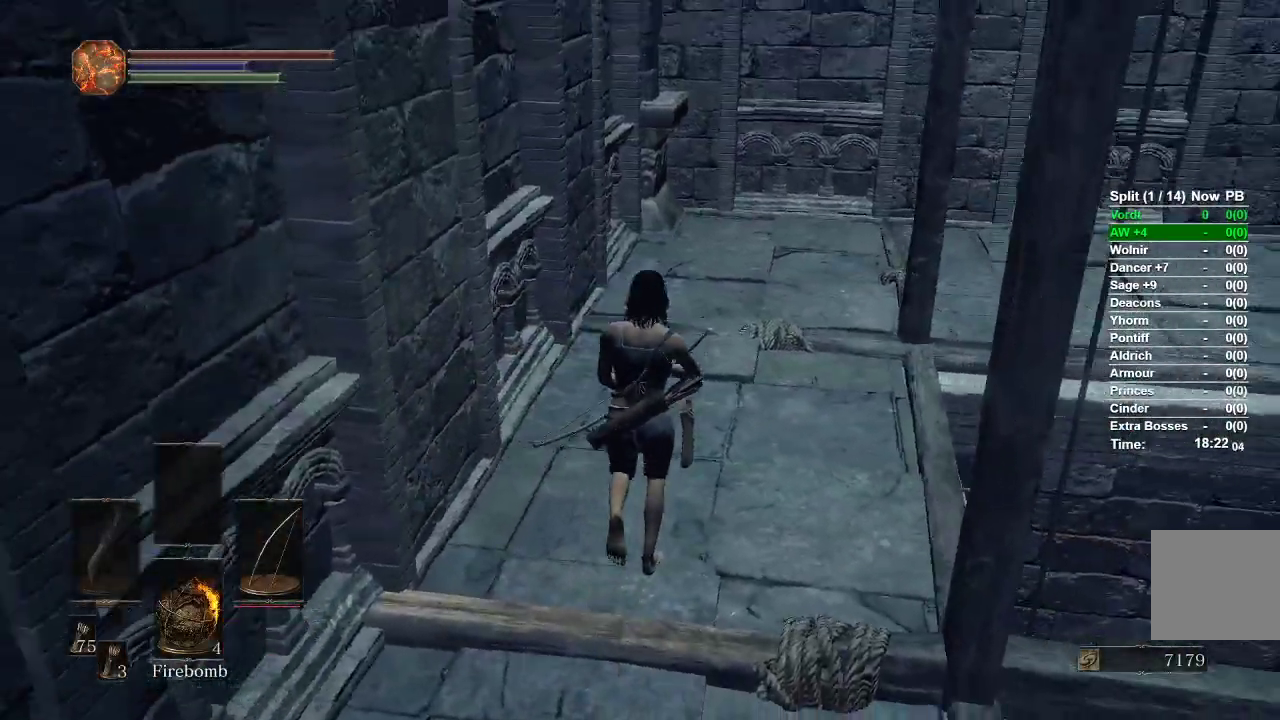
{"dt_ms": 1000, "buttons": [], "left_stick": "up", "right_stick": "right"}
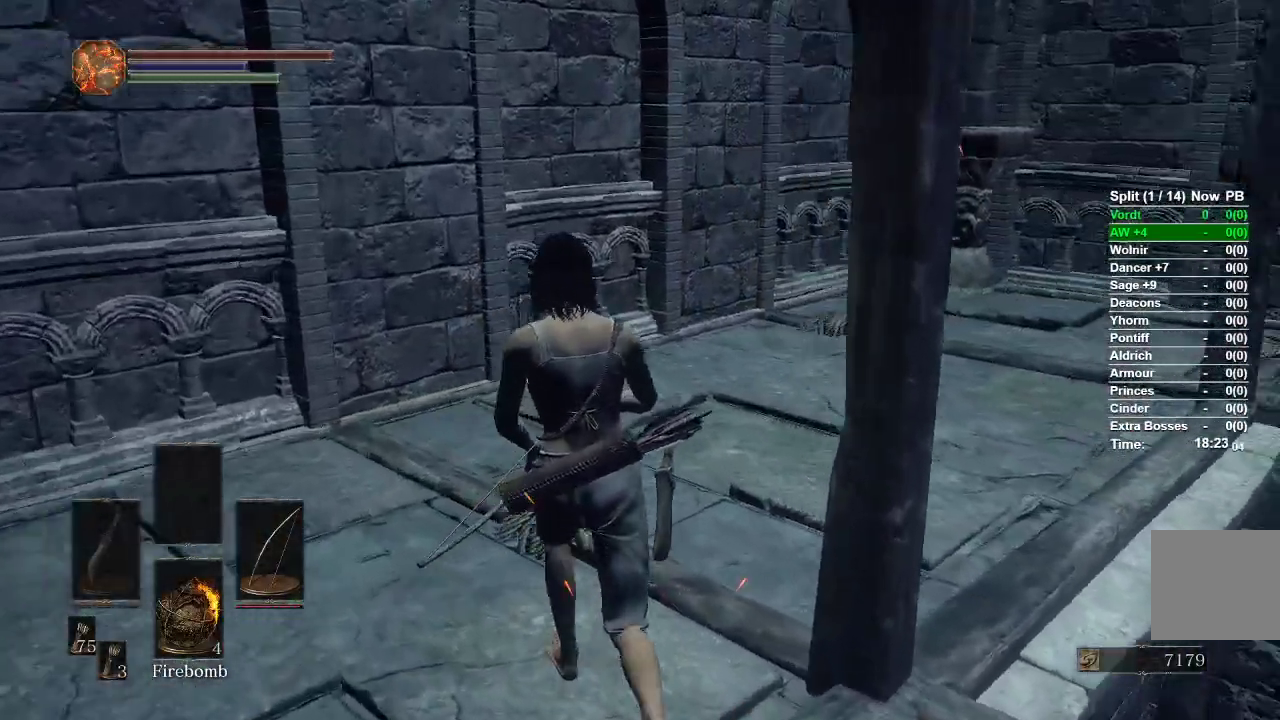
{"dt_ms": 500, "buttons": [], "left_stick": "up", "right_stick": "right"}
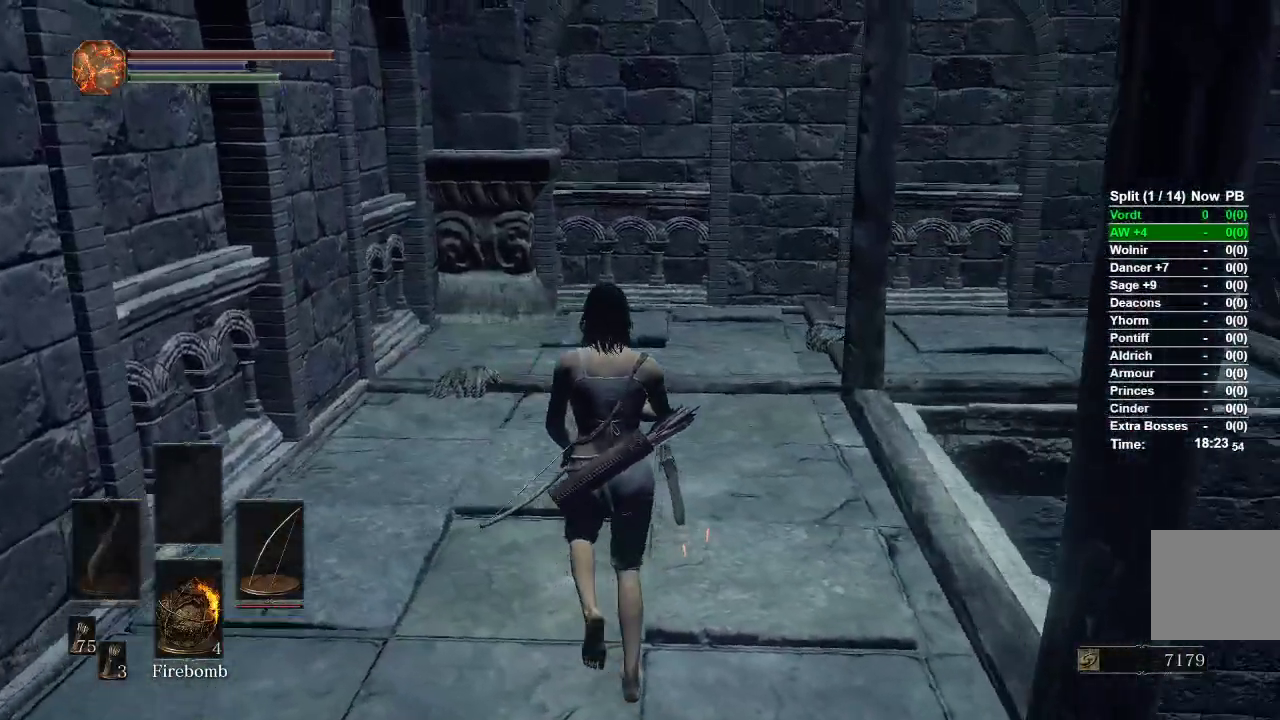
{"dt_ms": 500, "buttons": [], "left_stick": "up", "right_stick": "center", "events": [[233, "right_stick", "center"]]}
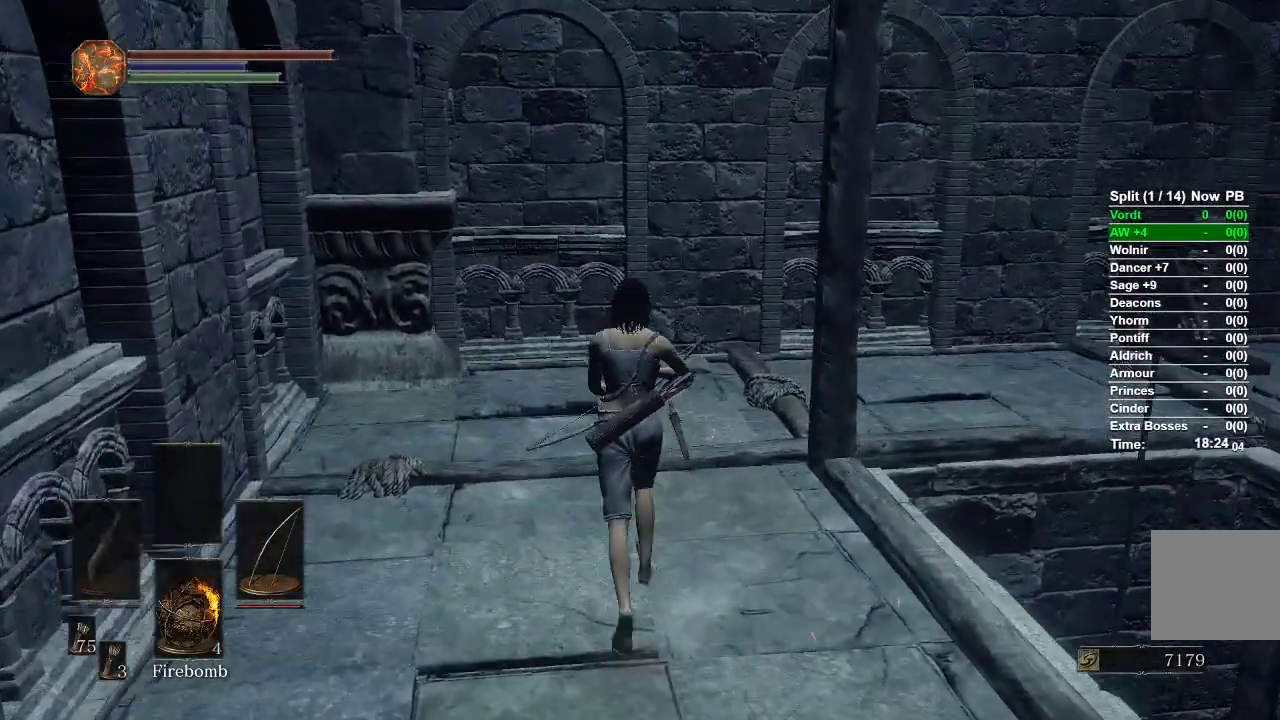
{"dt_ms": 500, "buttons": [], "left_stick": "center", "right_stick": "center", "events": [[83, "left_stick", "center"], [117, "B", "down"], [183, "B", "up"]]}
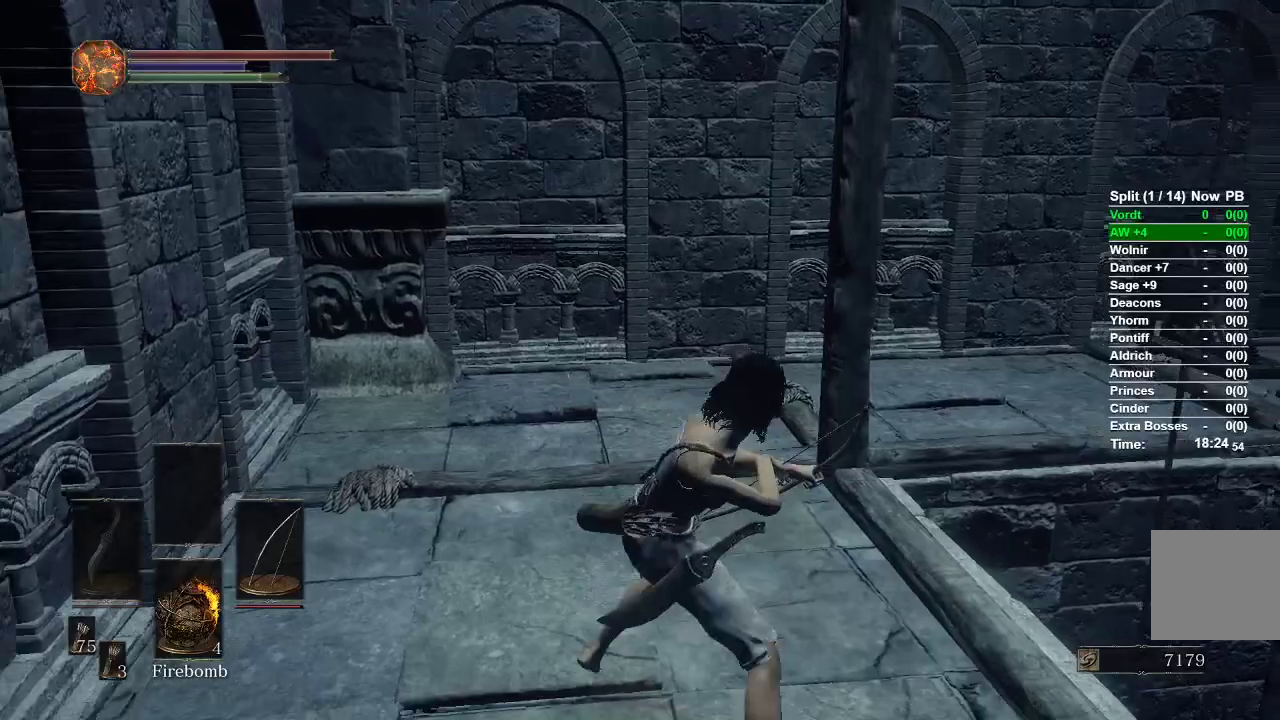
{"dt_ms": 500, "buttons": [], "left_stick": "up", "right_stick": "center", "events": [[250, "left_stick", "up"], [300, "right_stick", "down"], [467, "right_stick", "center"]]}
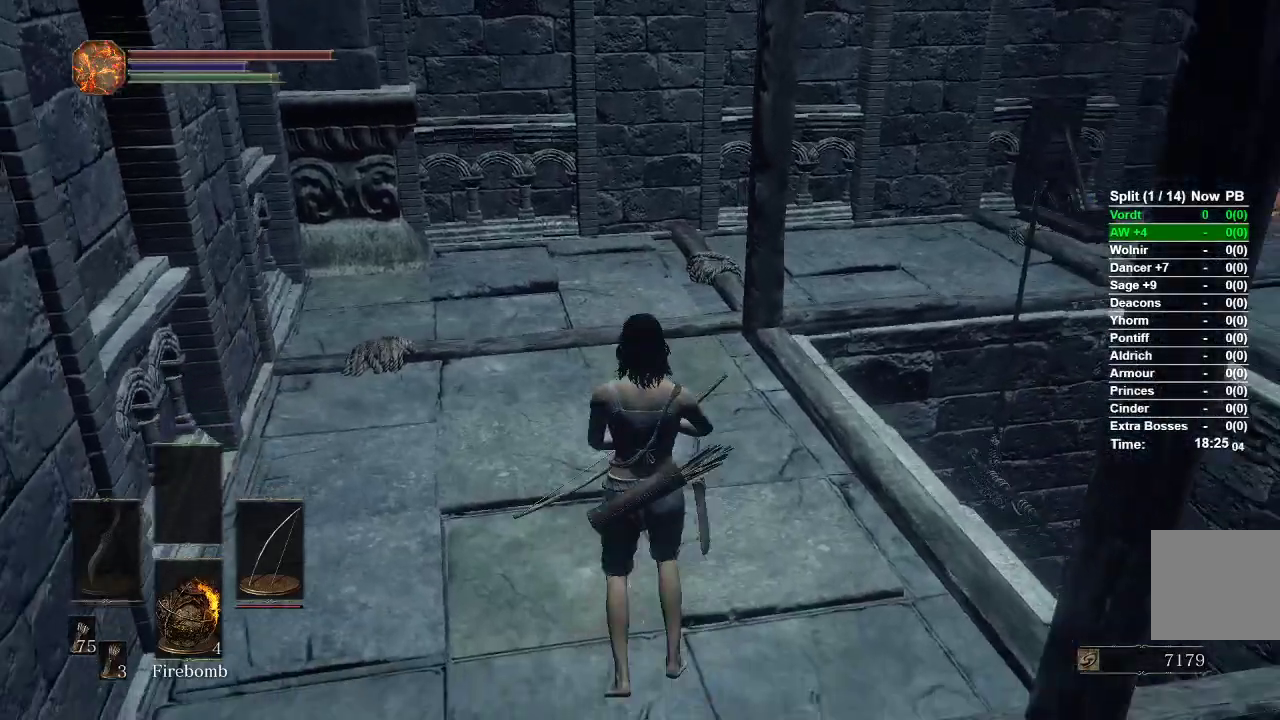
{"dt_ms": 500, "buttons": [], "left_stick": "up", "right_stick": "center", "events": []}
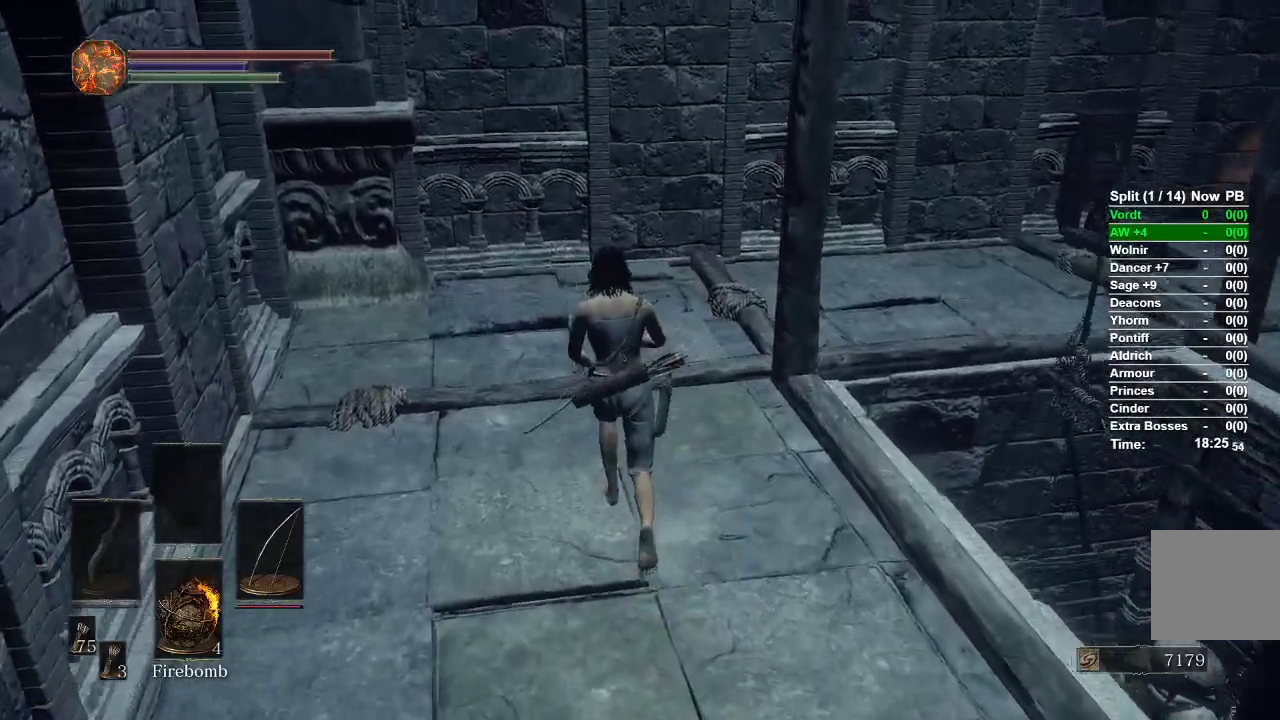
{"dt_ms": 500, "buttons": [], "left_stick": "center", "right_stick": "right", "events": [[17, "B", "down"], [67, "left_stick", "center"], [117, "B", "up"], [483, "right_stick", "right"]]}
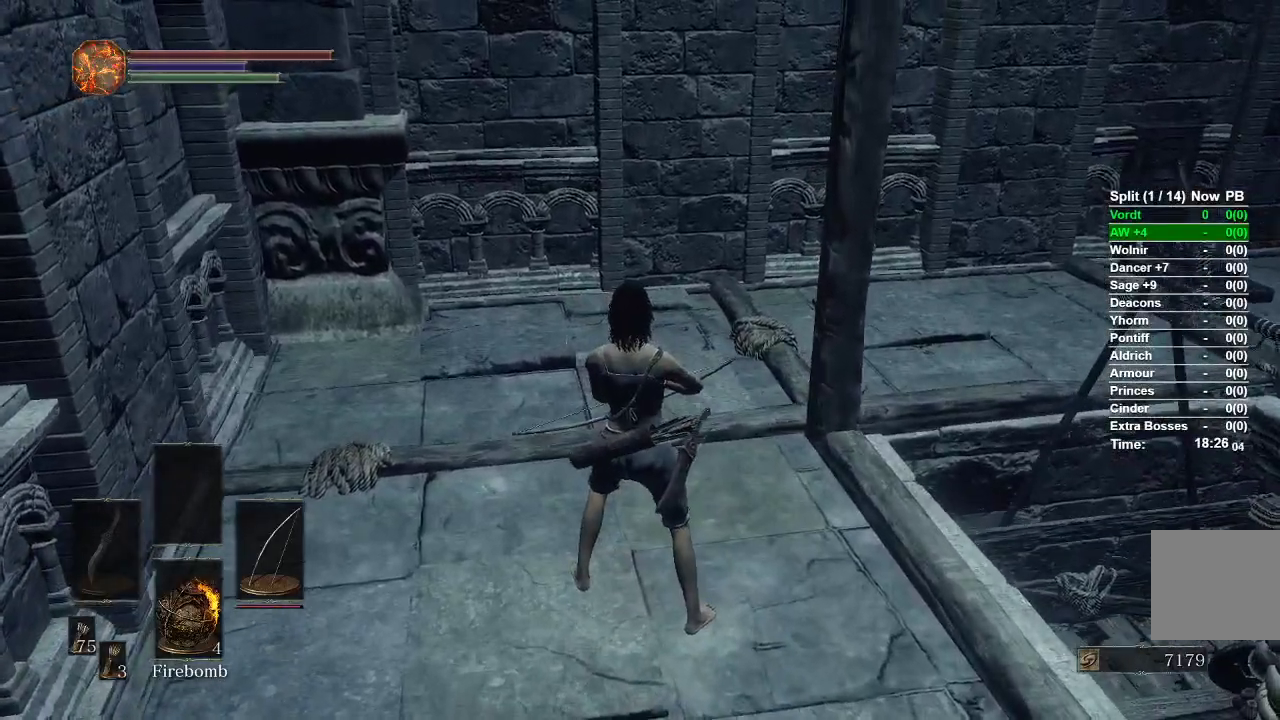
{"dt_ms": 500, "buttons": [], "left_stick": "center", "right_stick": "center", "events": [[100, "right_stick", "center"], [300, "B", "down"], [383, "B", "up"]]}
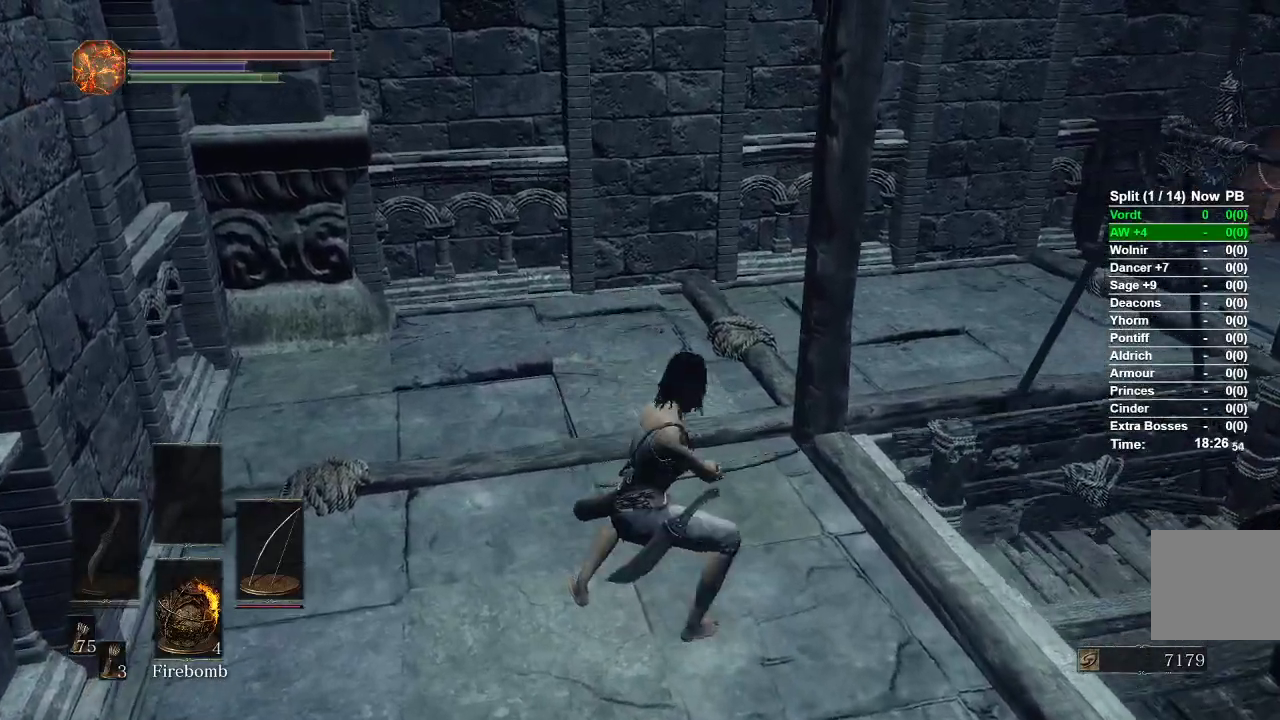
{"dt_ms": 500, "buttons": [], "left_stick": "up", "right_stick": "center", "events": [[150, "right_stick", "right"], [300, "left_stick", "up"], [333, "right_stick", "center"]]}
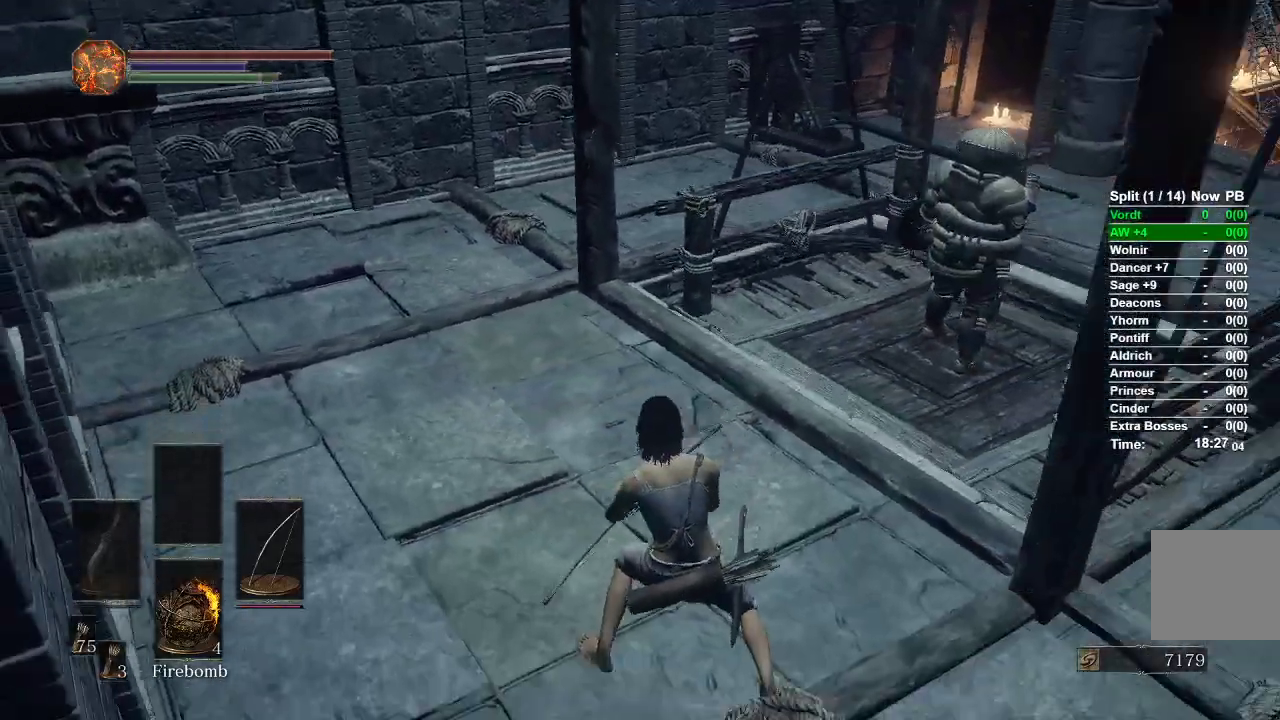
{"dt_ms": 500, "buttons": [], "left_stick": "up", "right_stick": "right", "events": [[100, "right_stick", "right"]]}
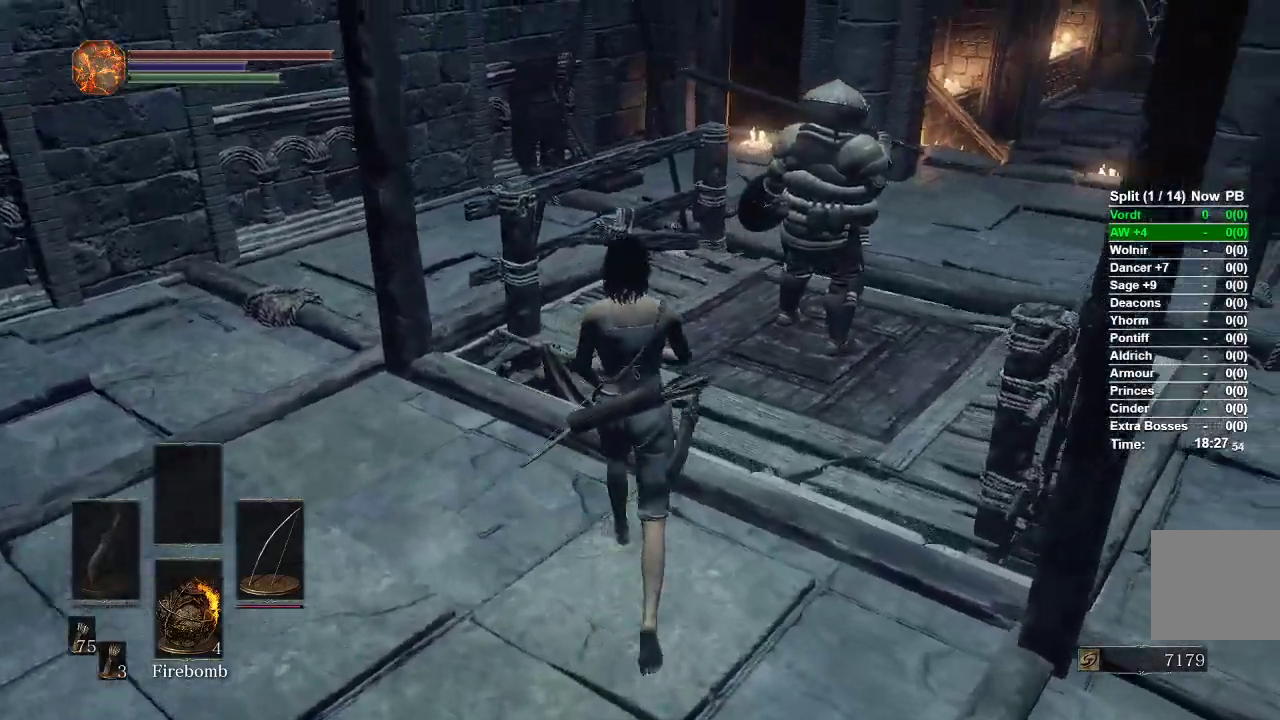
{"dt_ms": 500, "buttons": [], "left_stick": "up", "right_stick": "right", "events": [[217, "left_stick", "center"], [450, "left_stick", "up"]]}
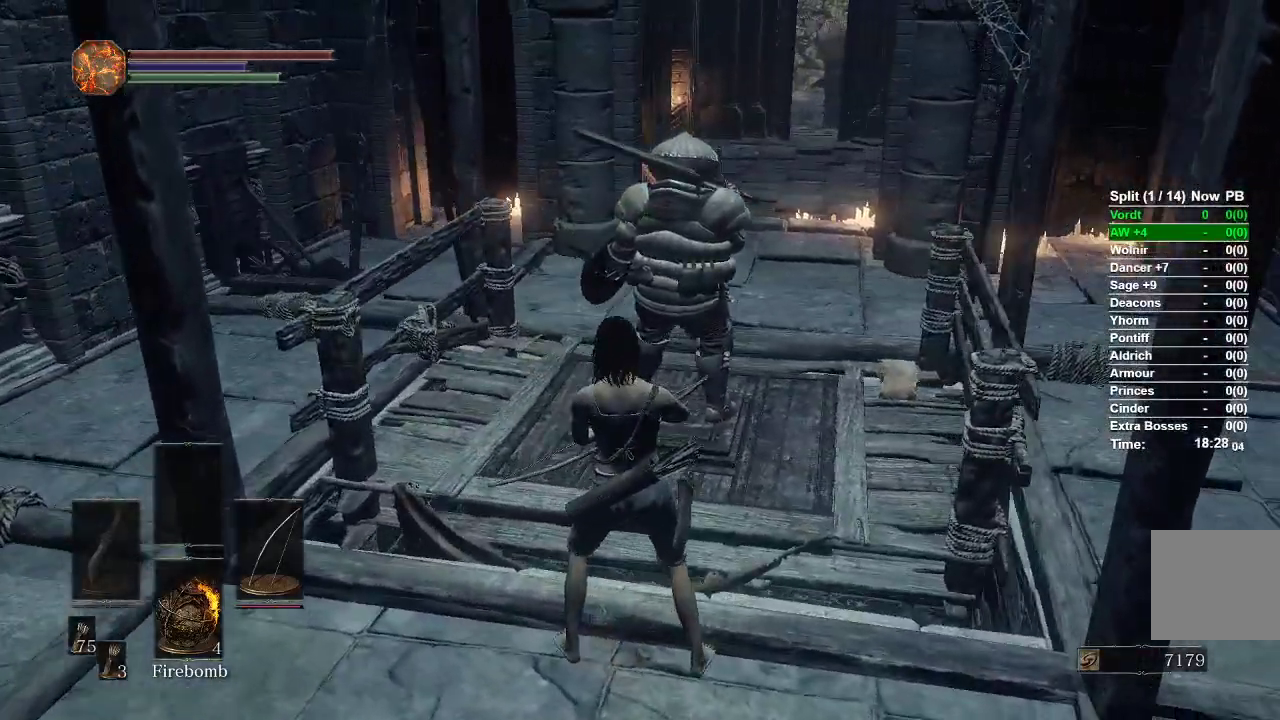
{"dt_ms": 500, "buttons": [], "left_stick": "up", "right_stick": "center", "events": [[100, "right_stick", "center"]]}
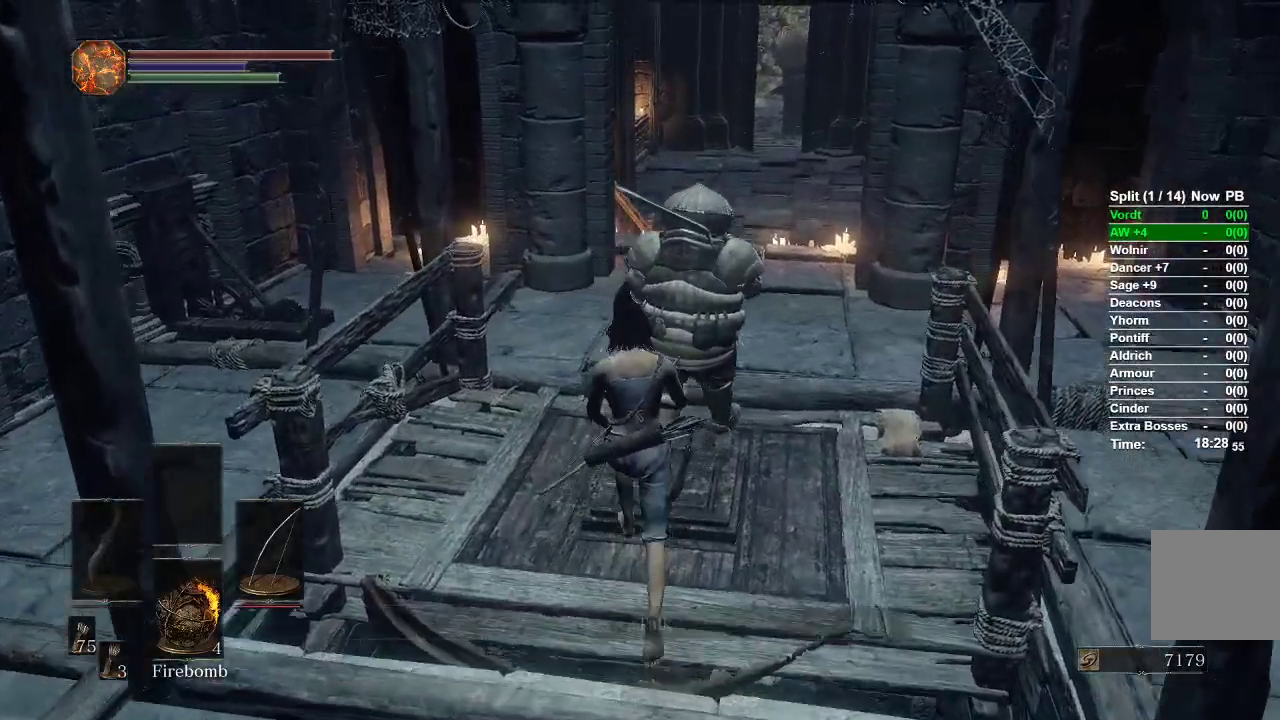
{"dt_ms": 500, "buttons": [], "left_stick": "center", "right_stick": "left", "events": [[383, "left_stick", "center"], [450, "right_stick", "left"]]}
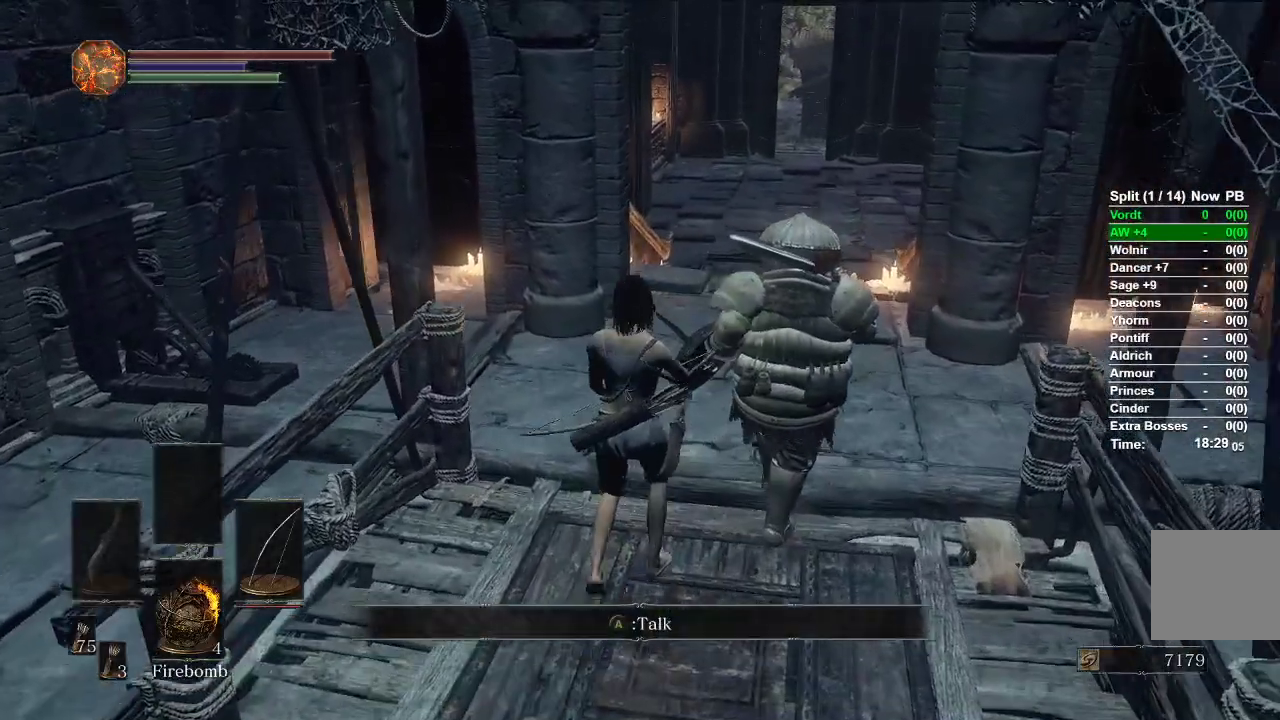
{"dt_ms": 500, "buttons": [], "left_stick": "left", "right_stick": "down-left"}
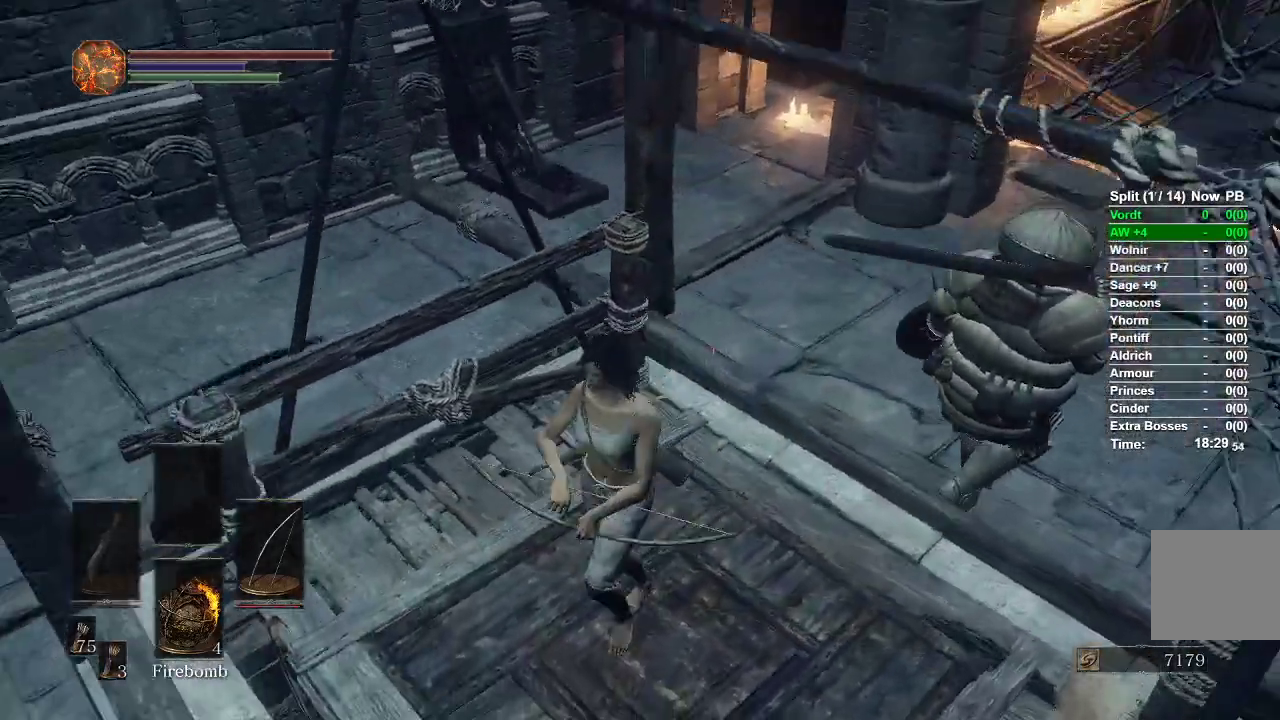
{"dt_ms": 500, "buttons": [], "left_stick": "left", "right_stick": "down-left", "events": [[117, "left_stick", "up"], [267, "left_stick", "right"], [367, "left_stick", "down"], [467, "left_stick", "left"]]}
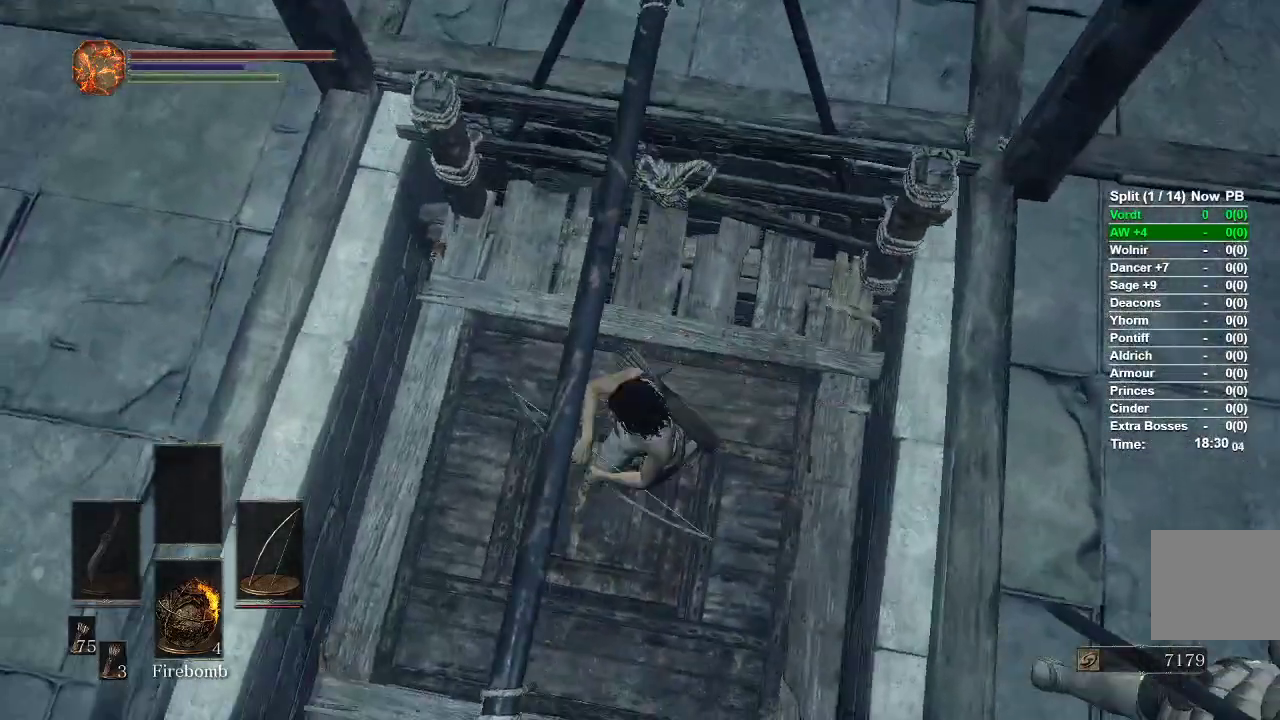
{"dt_ms": 500, "buttons": [], "left_stick": "up", "right_stick": "down-left", "events": [[83, "left_stick", "up"], [233, "left_stick", "up-right"], [483, "left_stick", "up"]]}
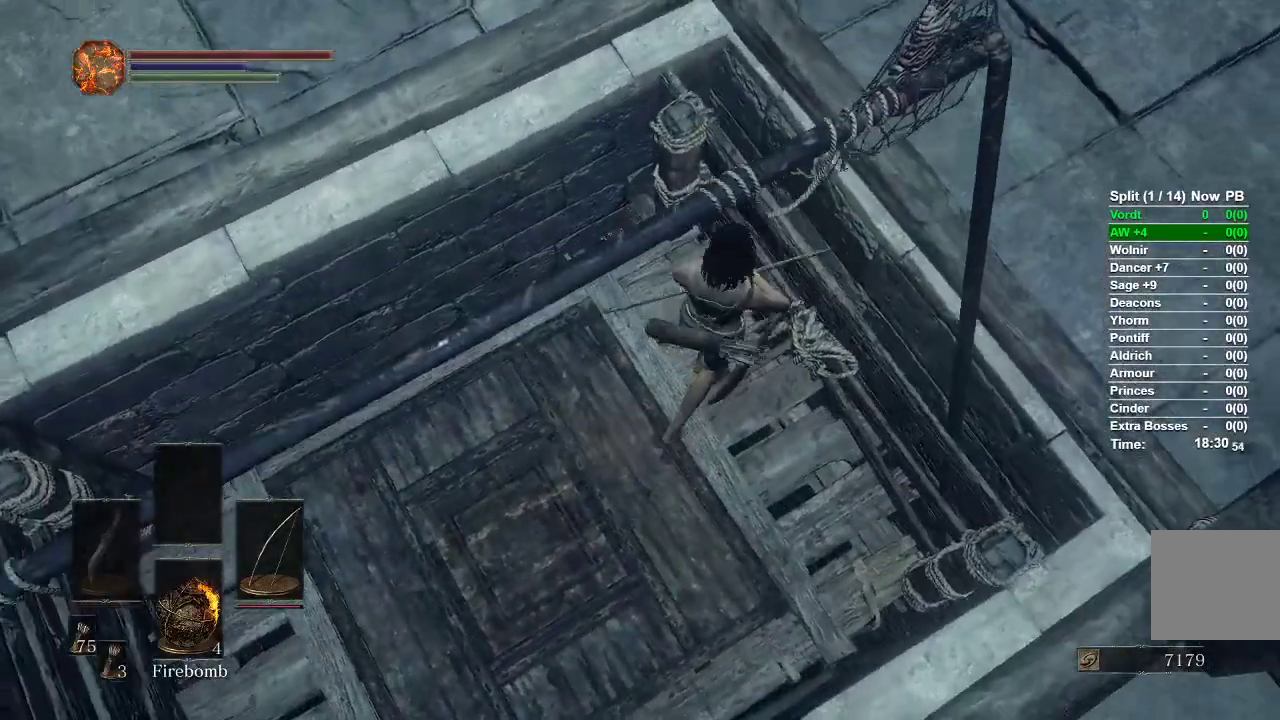
{"dt_ms": 500, "buttons": [], "left_stick": "up", "right_stick": "center", "events": [[167, "right_stick", "center"]]}
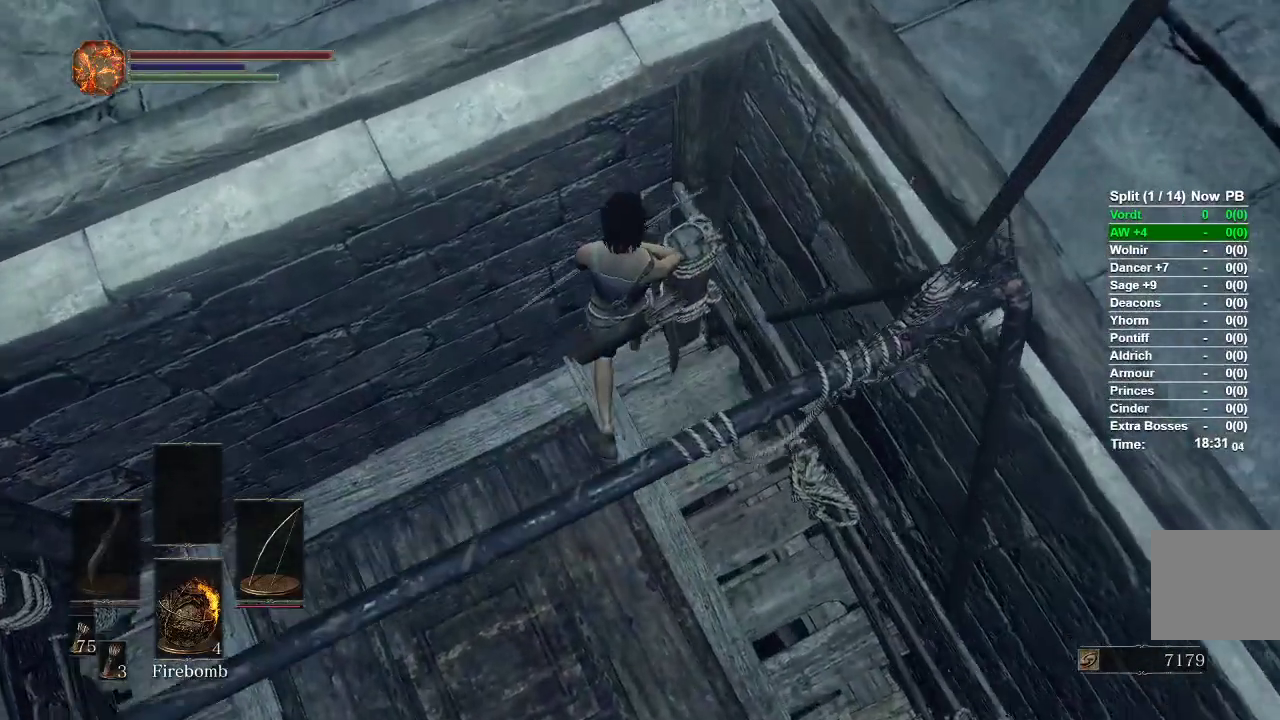
{"dt_ms": 500, "buttons": [], "left_stick": "up", "right_stick": "up-left"}
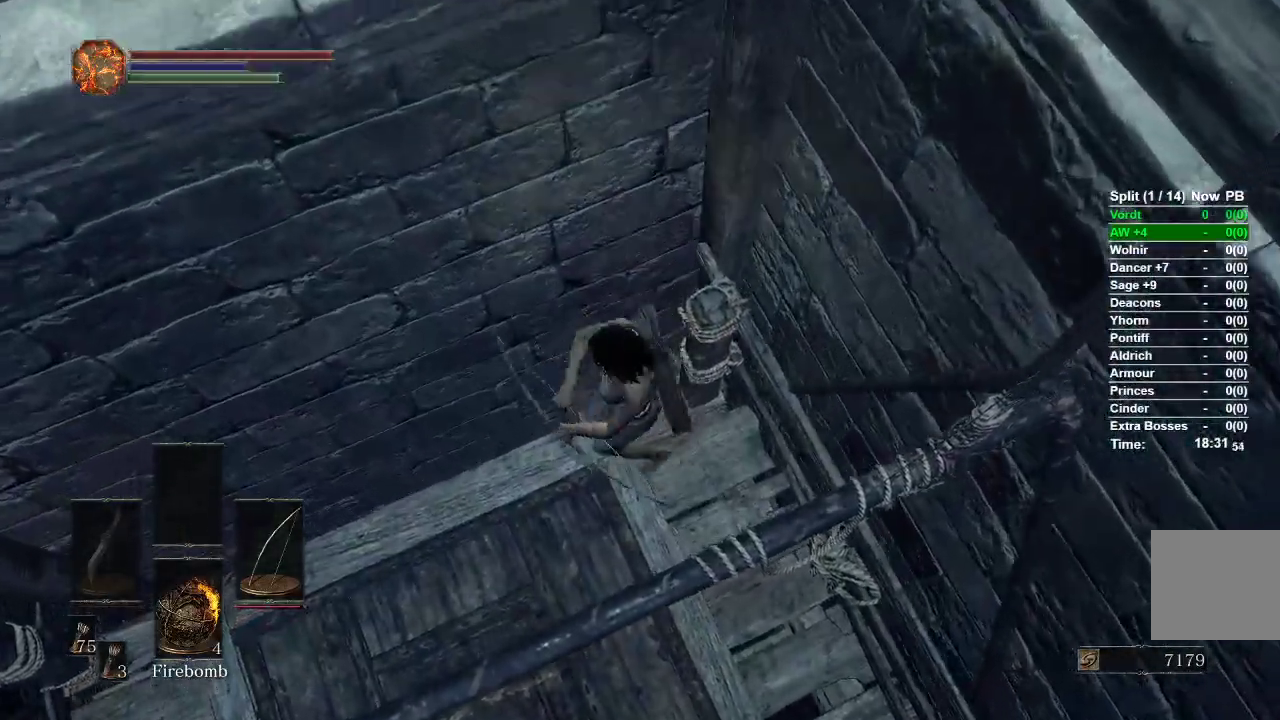
{"dt_ms": 500, "buttons": [], "left_stick": "center", "right_stick": "up-left", "events": [[117, "left_stick", "center"], [233, "left_stick", "down"], [367, "left_stick", "center"]]}
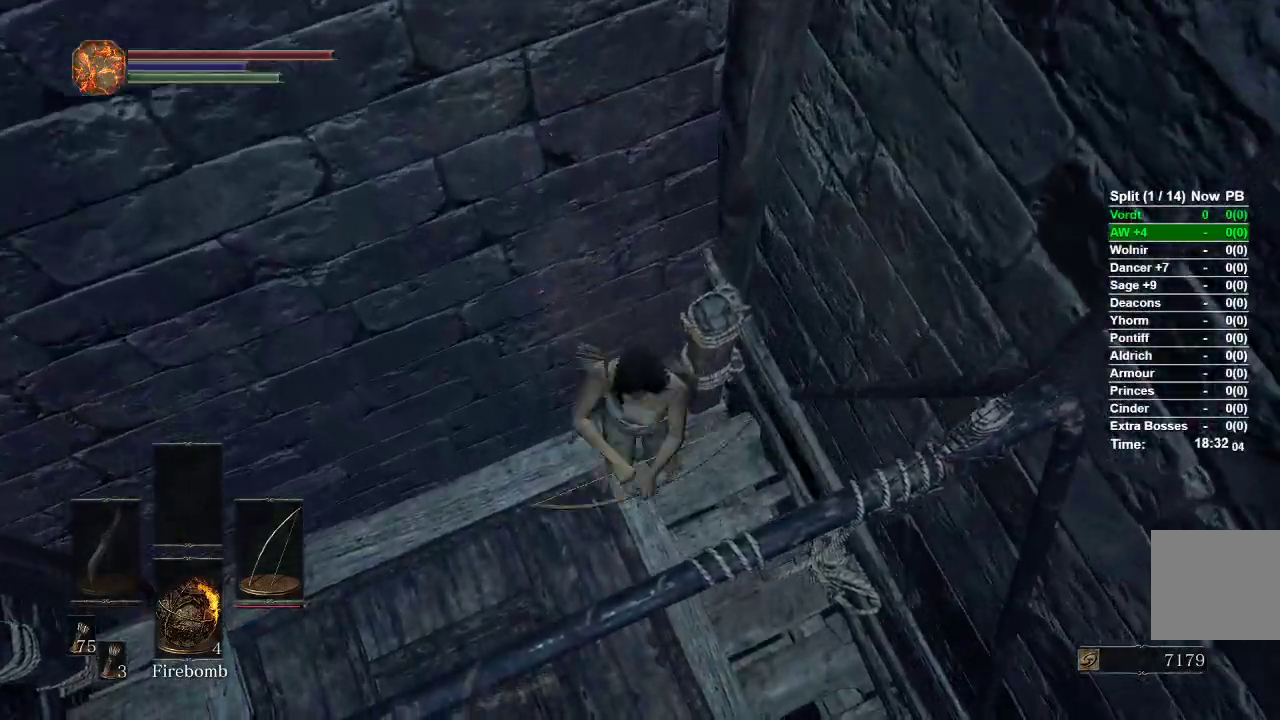
{"dt_ms": 500, "buttons": [], "left_stick": "center", "right_stick": "up-left"}
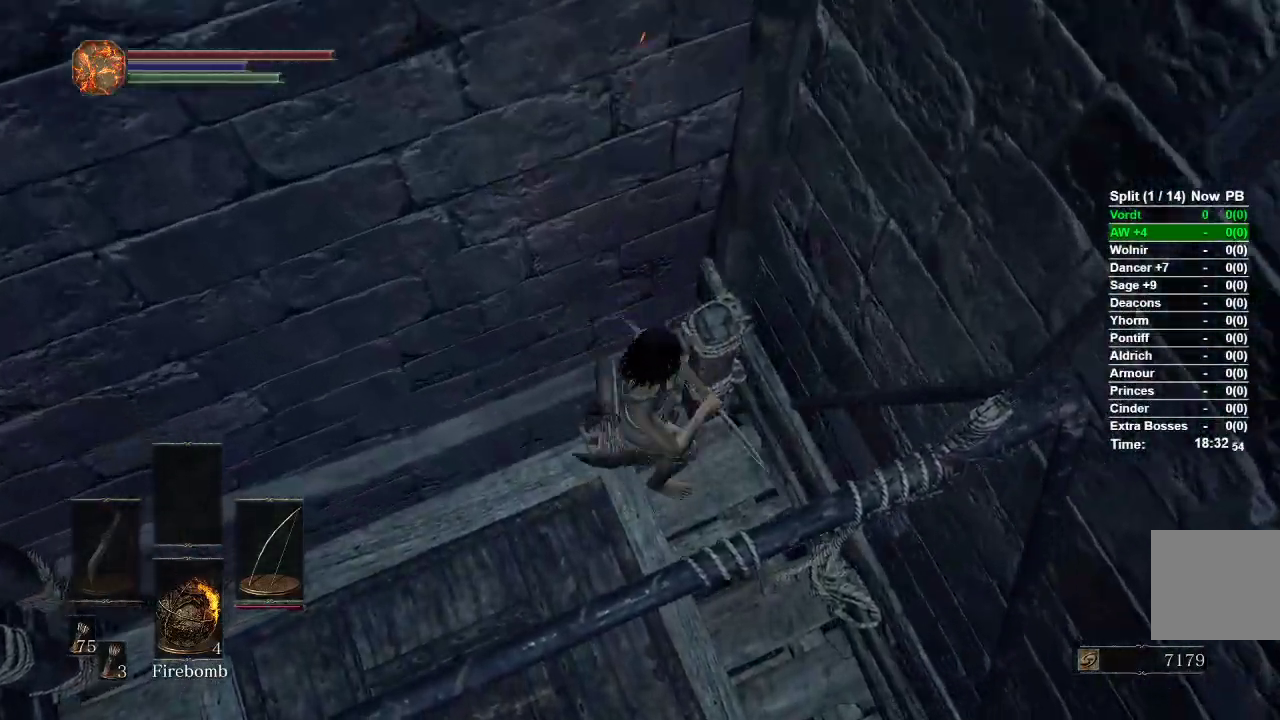
{"dt_ms": 500, "buttons": [], "left_stick": "center", "right_stick": "up-left", "events": [[350, "left_stick", "up"], [500, "left_stick", "center"]]}